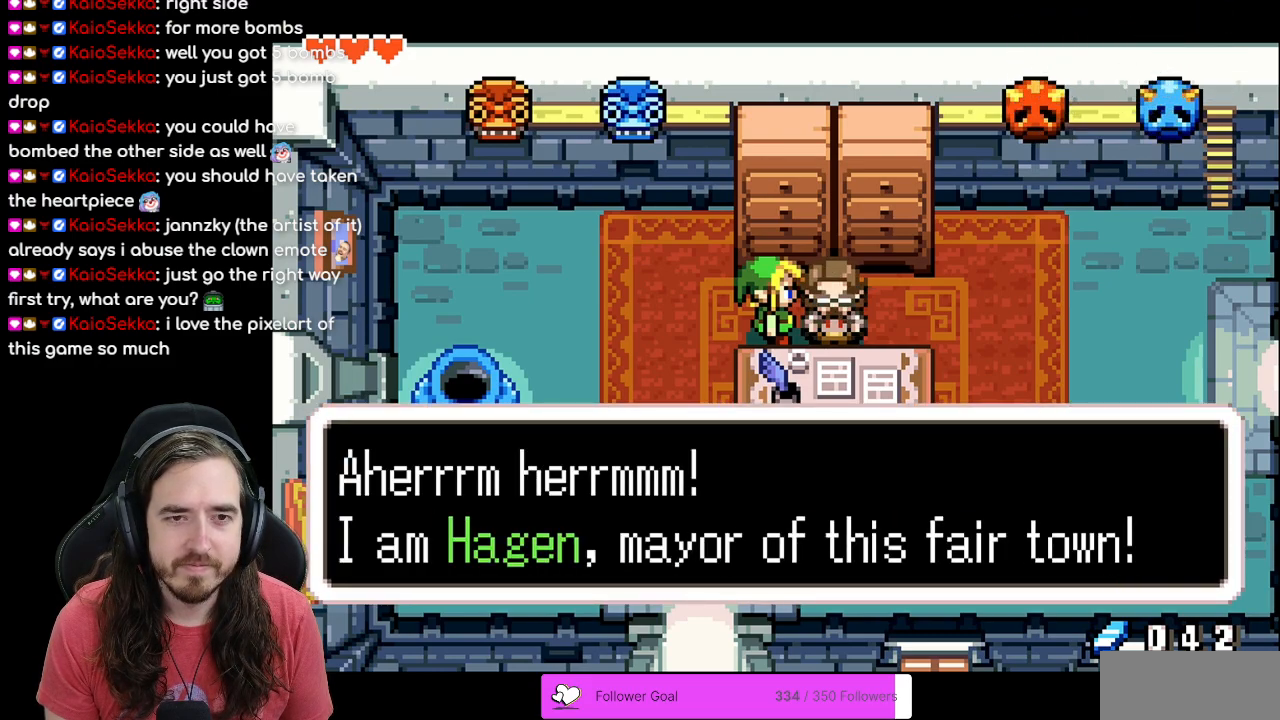
Gameplay with a controller (Nintendo layout); each line is a JSON object with the inputs held at the frame after it (dt_ms = milliseconds from this image to that frame). "events" lists button and stick changes between this image and that frame as [ms after this image, input, new state], when the widget could be followed in between. Not read: L3 R3.
{"dt_ms": 500, "buttons": [], "events": []}
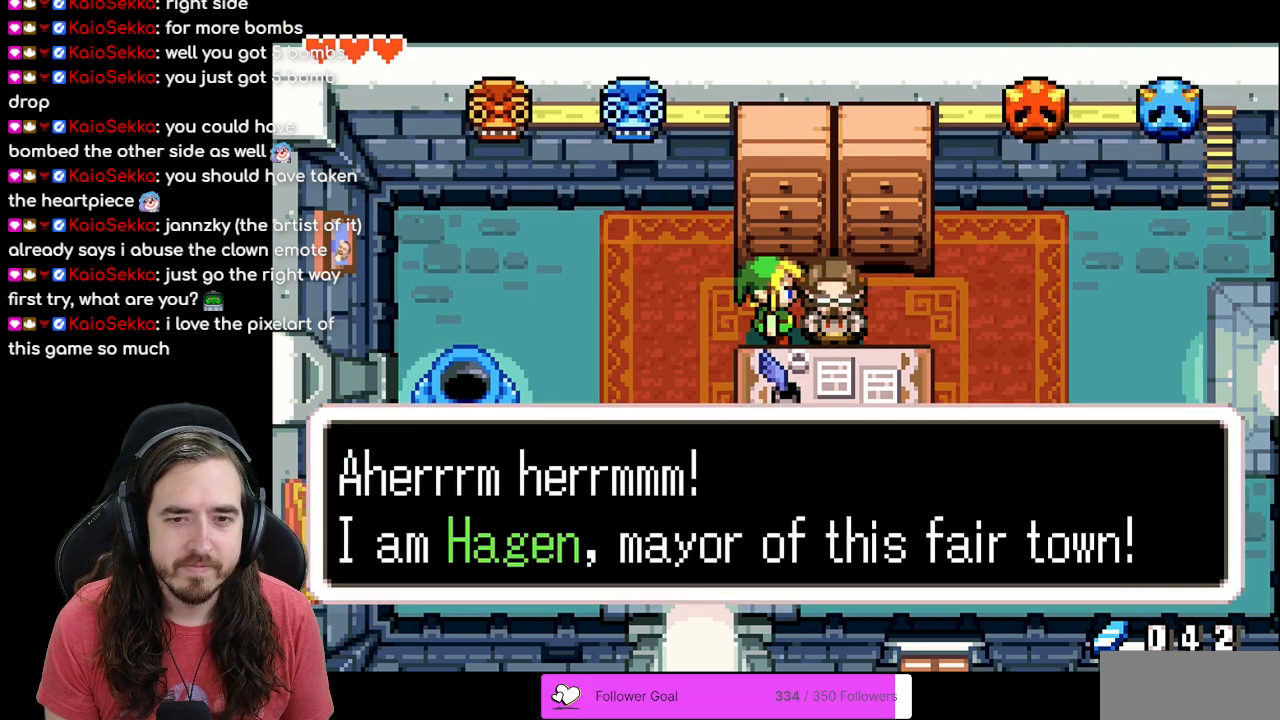
{"dt_ms": 500, "buttons": [], "events": [[200, "A", "down"], [317, "A", "up"]]}
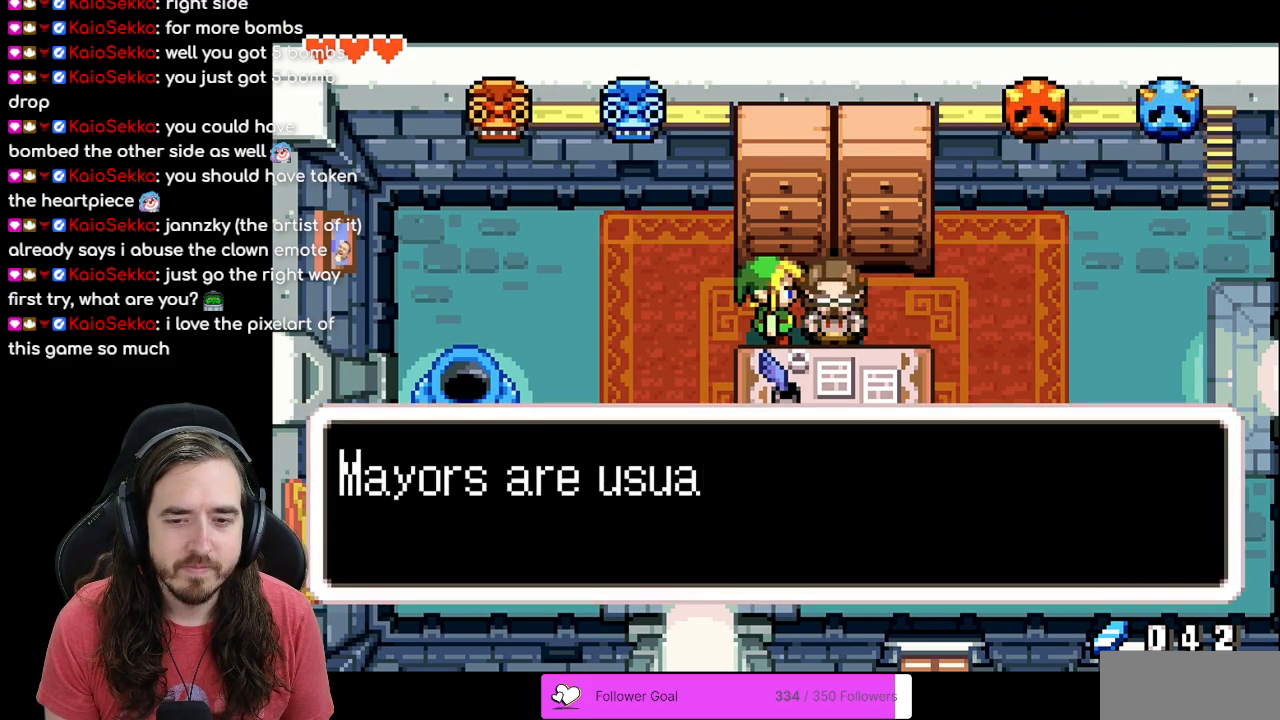
{"dt_ms": 500, "buttons": ["B"], "events": [[133, "B", "down"]]}
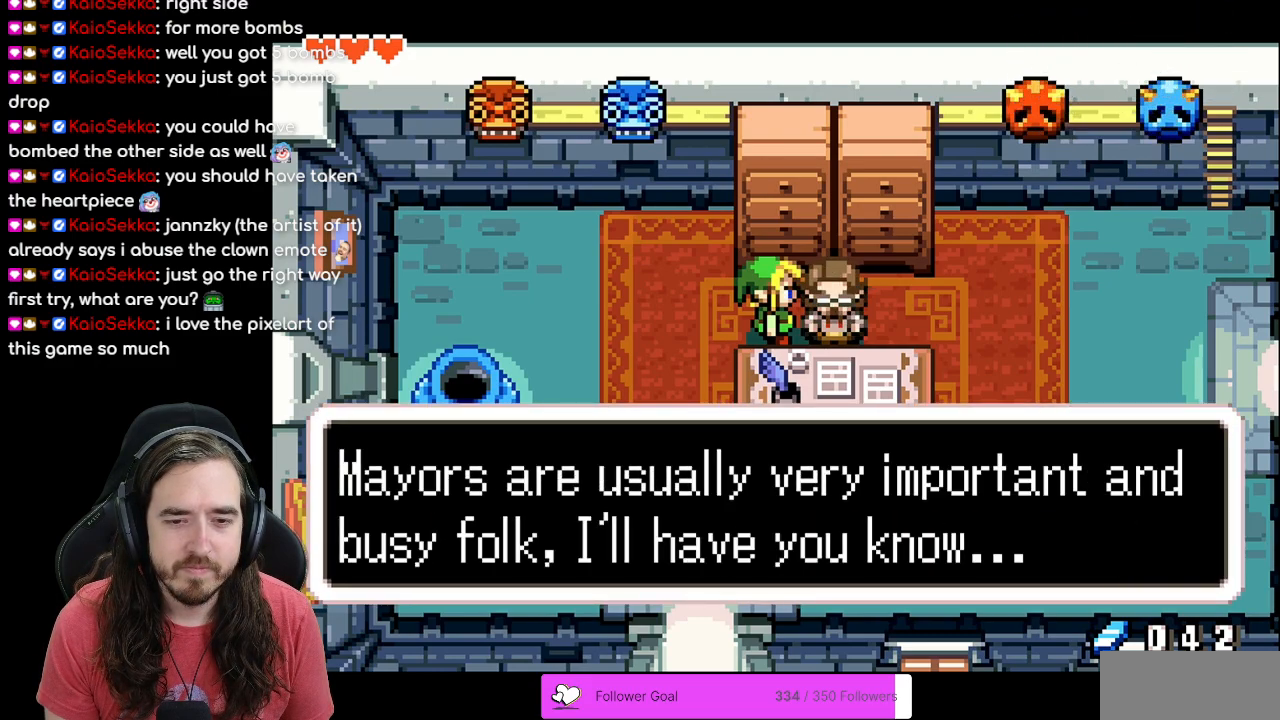
{"dt_ms": 500, "buttons": ["B"], "events": [[233, "A", "down"], [350, "A", "up"]]}
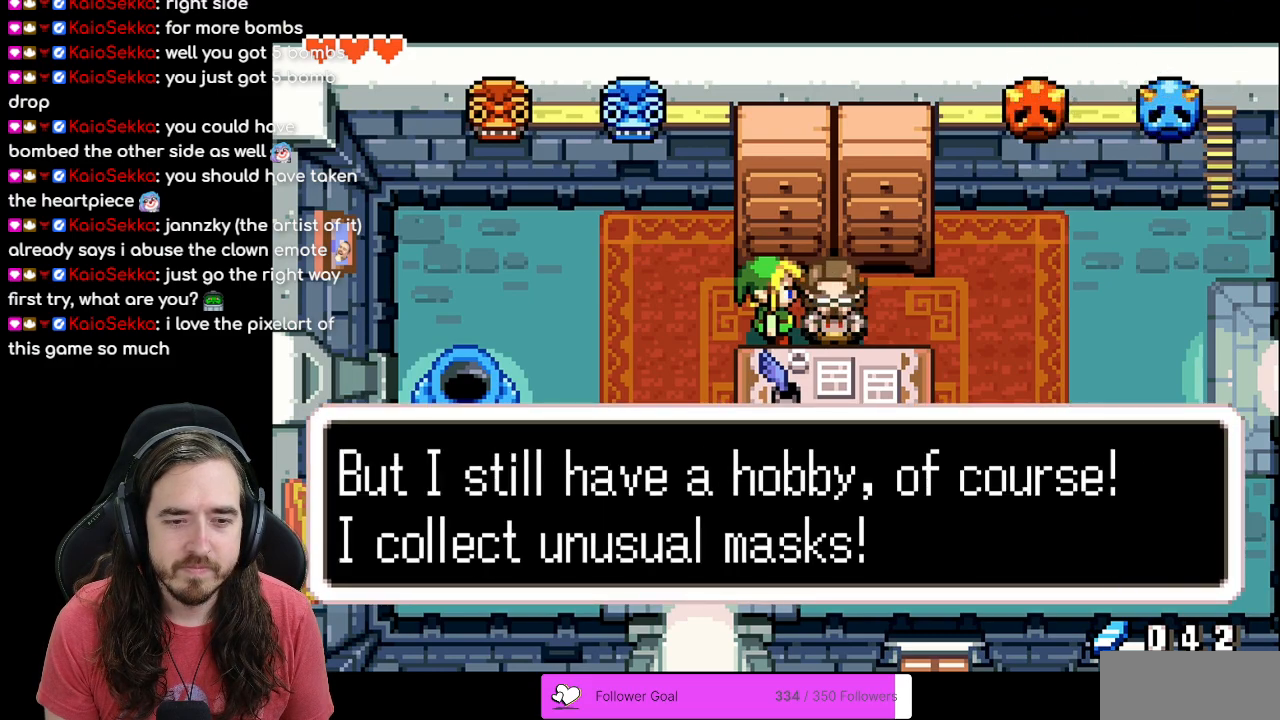
{"dt_ms": 500, "buttons": ["B"], "events": []}
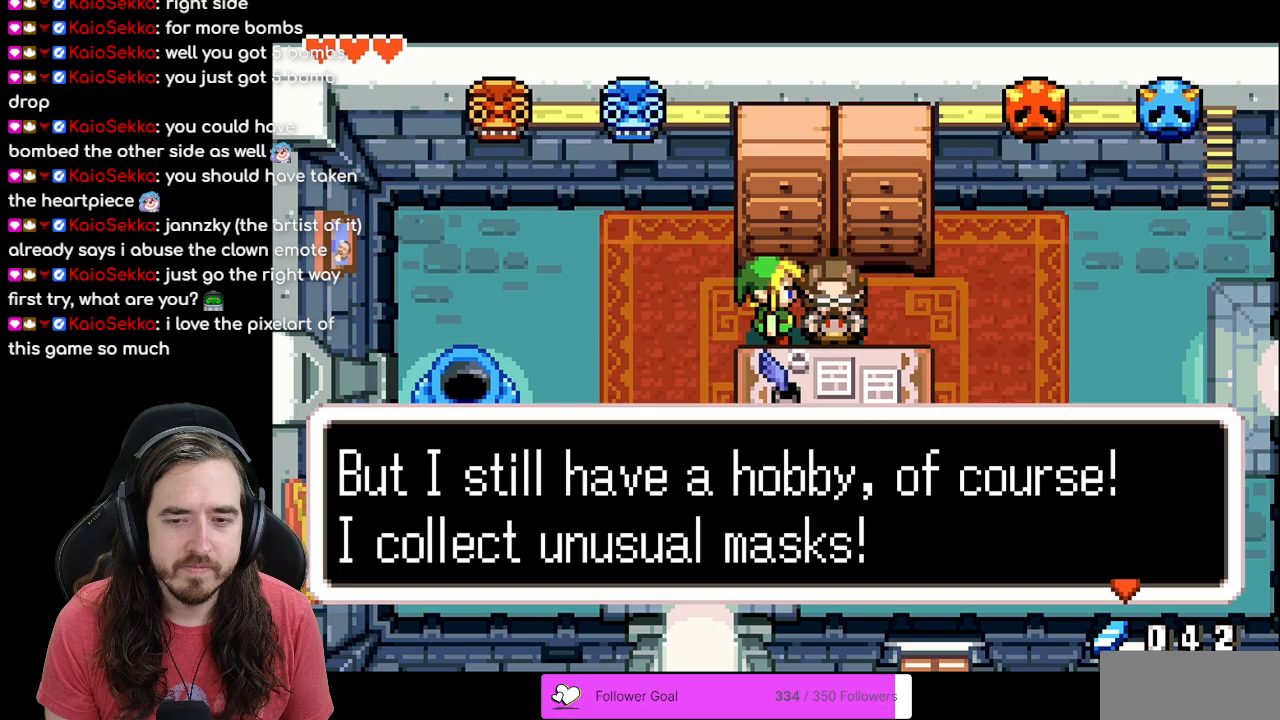
{"dt_ms": 500, "buttons": ["B"], "events": [[250, "A", "down"], [317, "A", "up"]]}
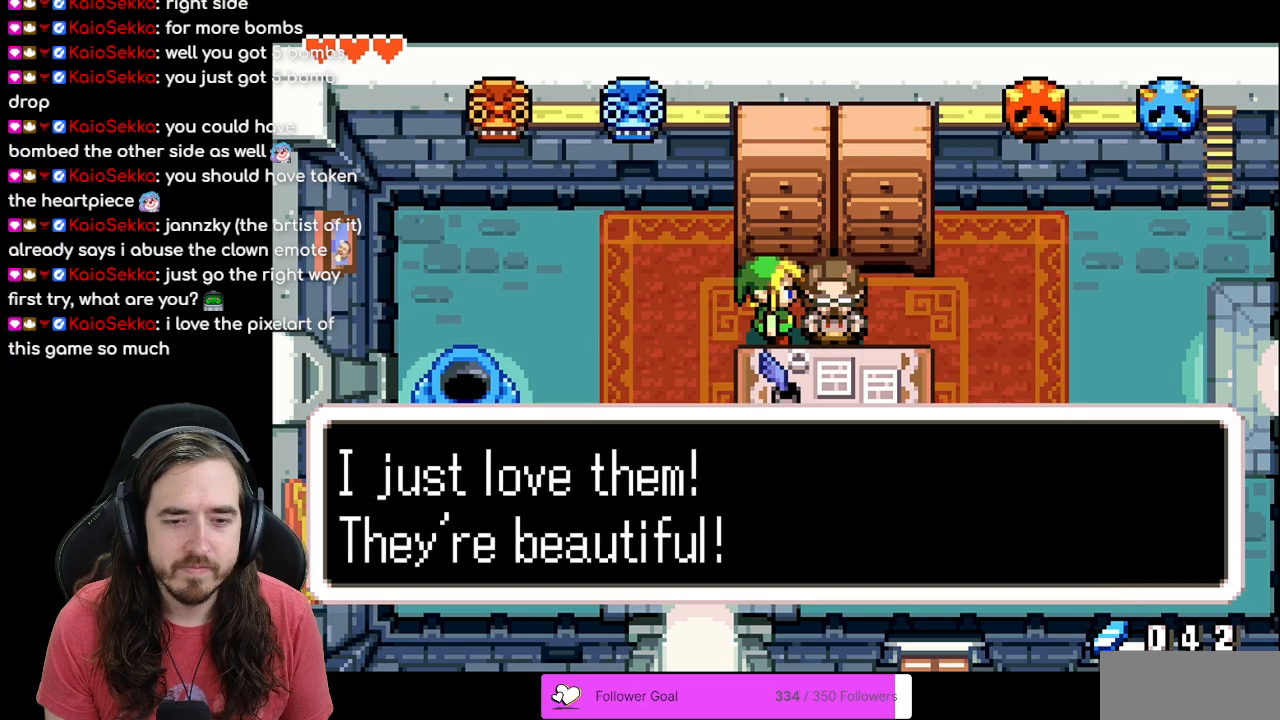
{"dt_ms": 500, "buttons": ["A", "B"], "events": [[500, "A", "down"]]}
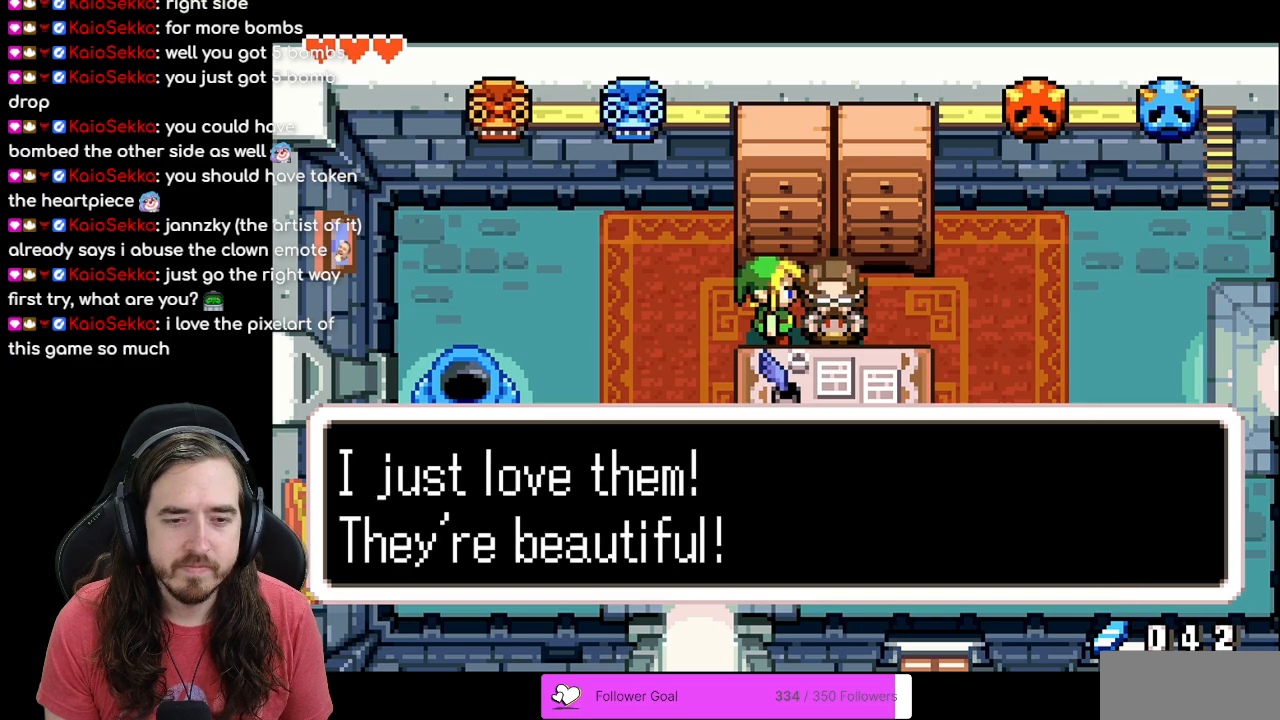
{"dt_ms": 500, "buttons": ["B"], "events": [[117, "A", "up"]]}
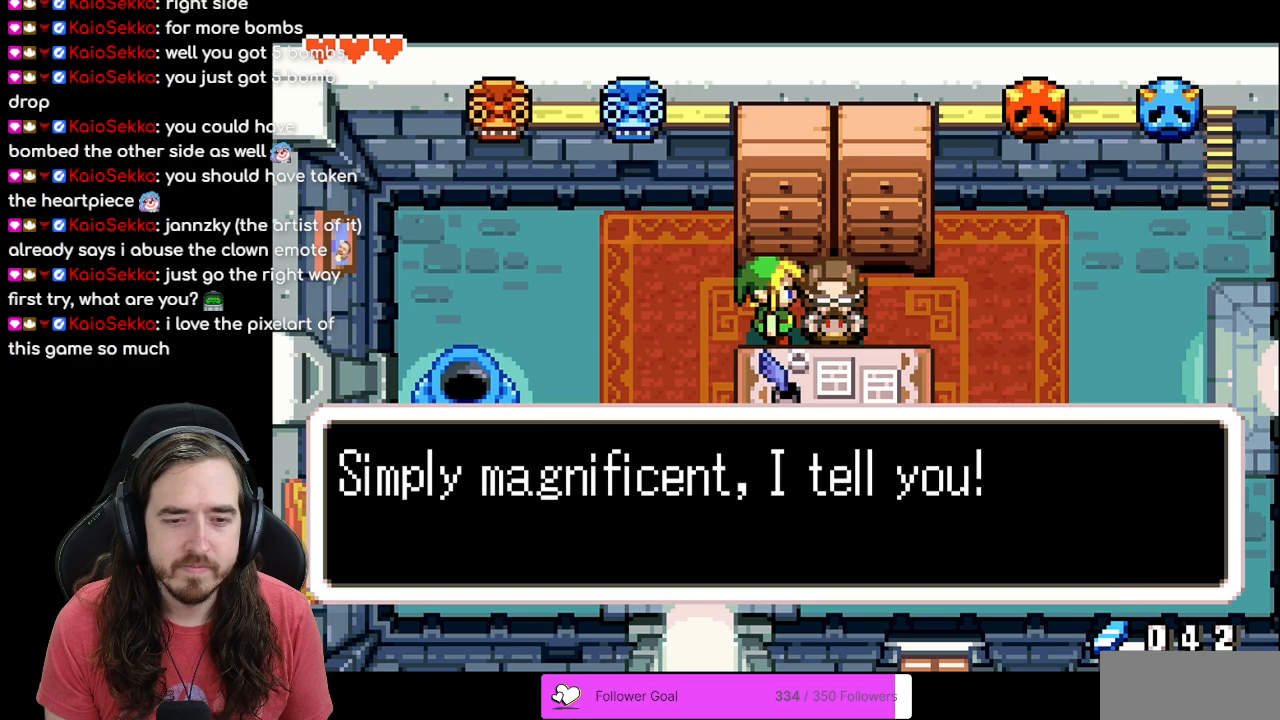
{"dt_ms": 500, "buttons": ["B"], "events": [[217, "A", "down"], [267, "A", "up"]]}
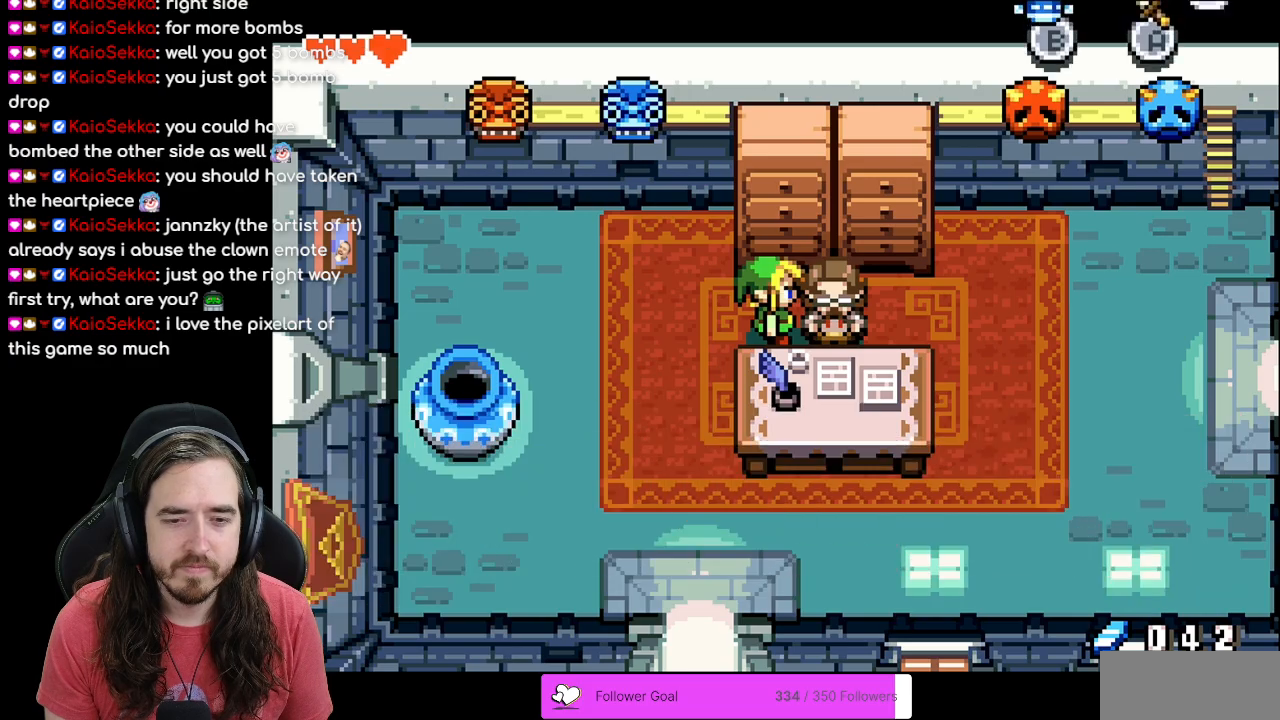
{"dt_ms": 500, "buttons": ["DPAD_LEFT"], "events": [[183, "B", "up"], [350, "DPAD_LEFT", "down"]]}
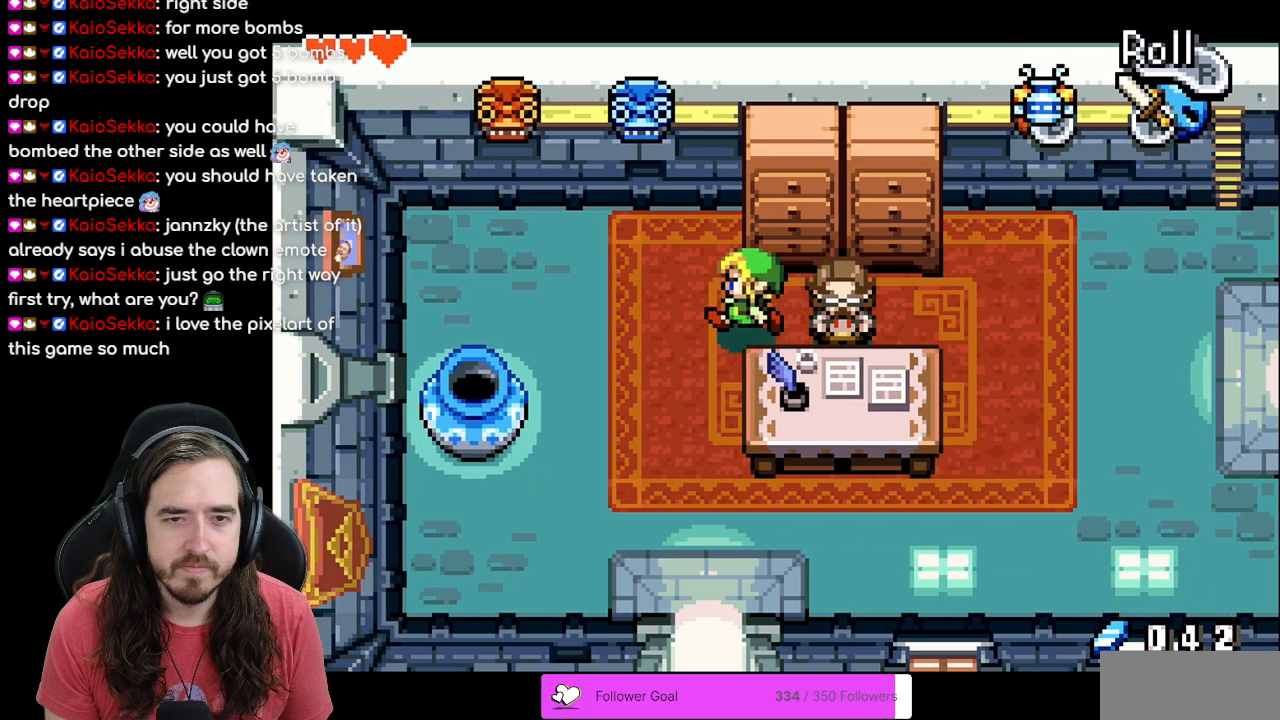
{"dt_ms": 500, "buttons": ["DPAD_DOWN"], "events": [[50, "DPAD_DOWN", "down"], [67, "DPAD_LEFT", "up"]]}
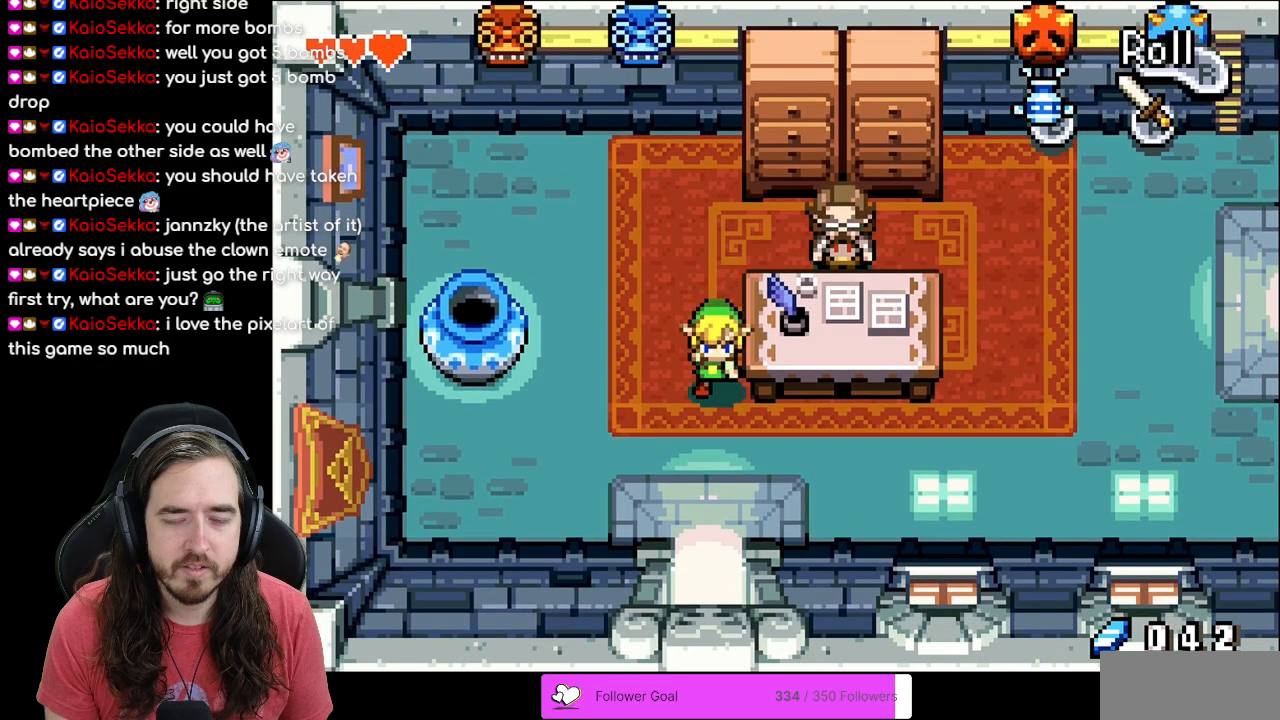
{"dt_ms": 500, "buttons": ["DPAD_DOWN"], "events": [[150, "R1", "down"], [333, "R1", "up"]]}
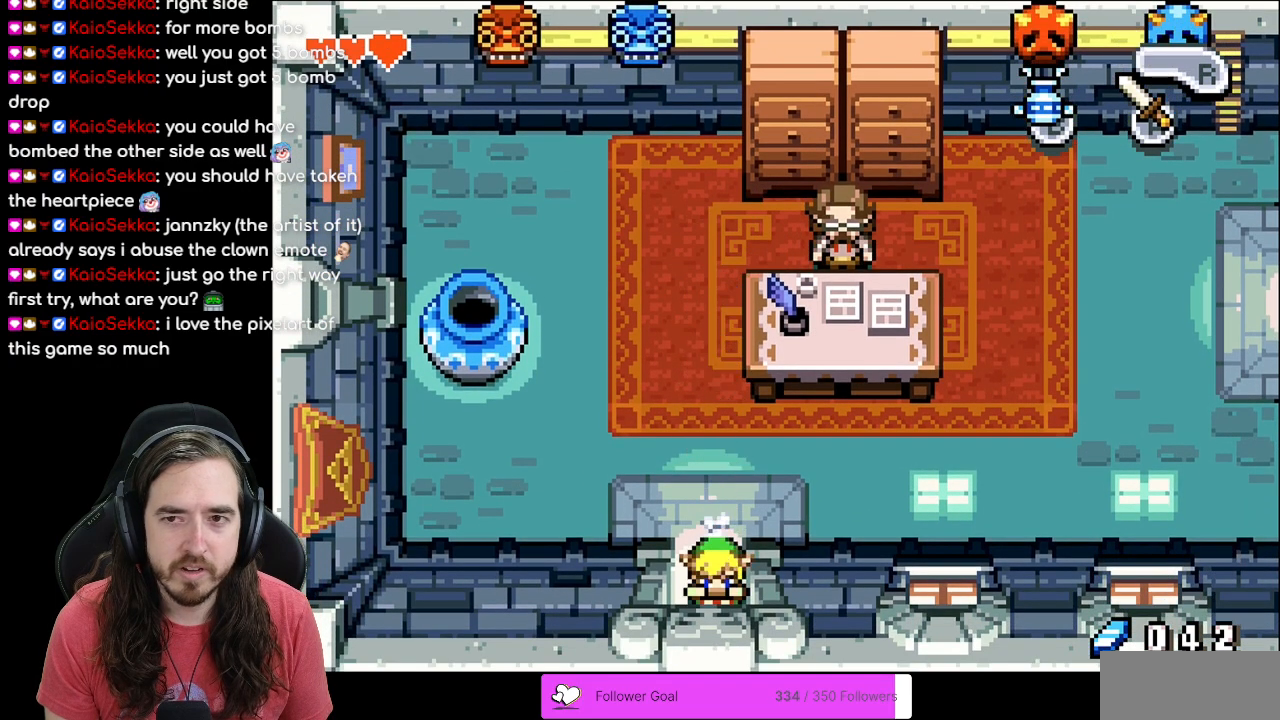
{"dt_ms": 500, "buttons": [], "events": [[500, "DPAD_DOWN", "up"]]}
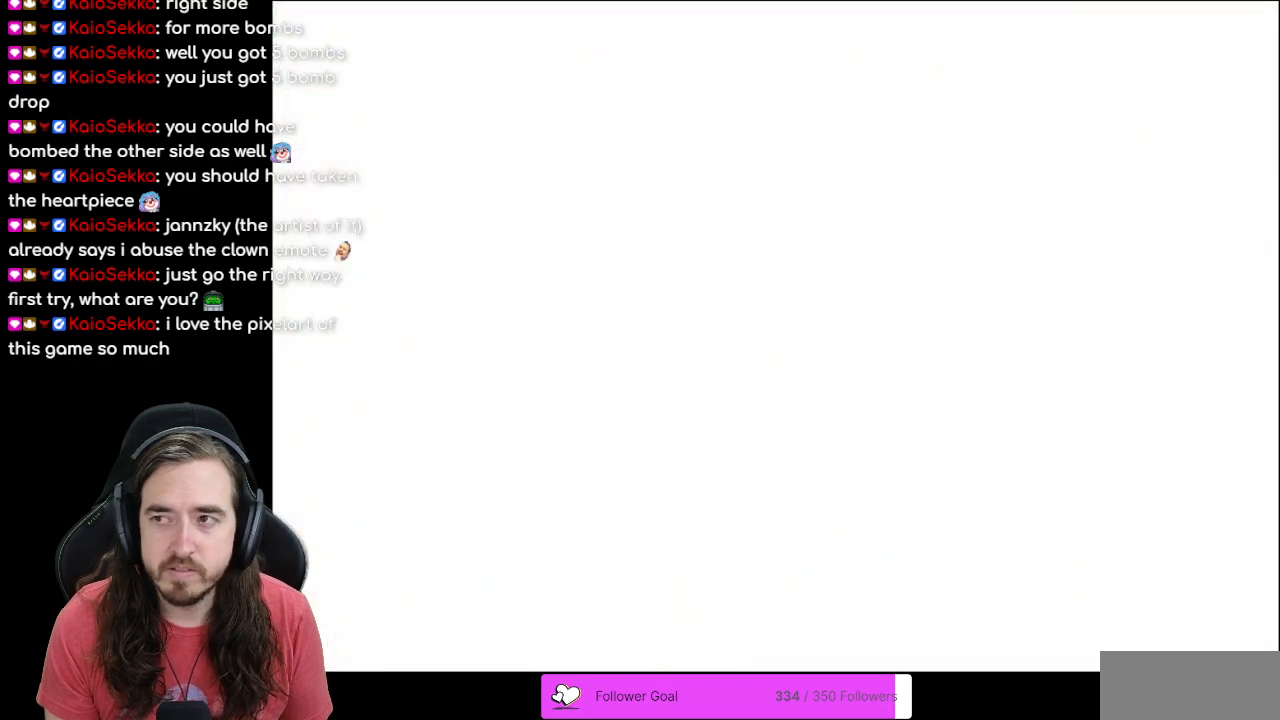
{"dt_ms": 500, "buttons": [], "events": []}
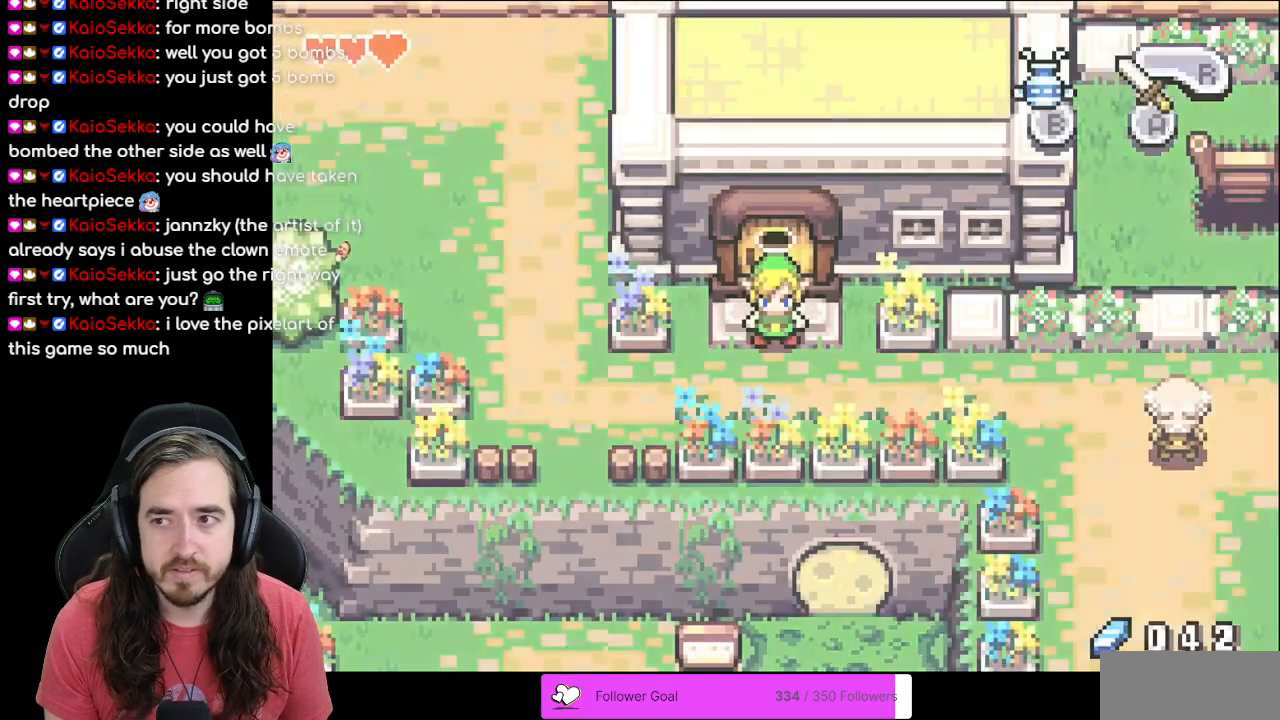
{"dt_ms": 500, "buttons": ["R1", "DPAD_LEFT"], "events": [[233, "DPAD_DOWN", "down"], [300, "DPAD_DOWN", "up"], [300, "DPAD_LEFT", "down"], [467, "R1", "down"]]}
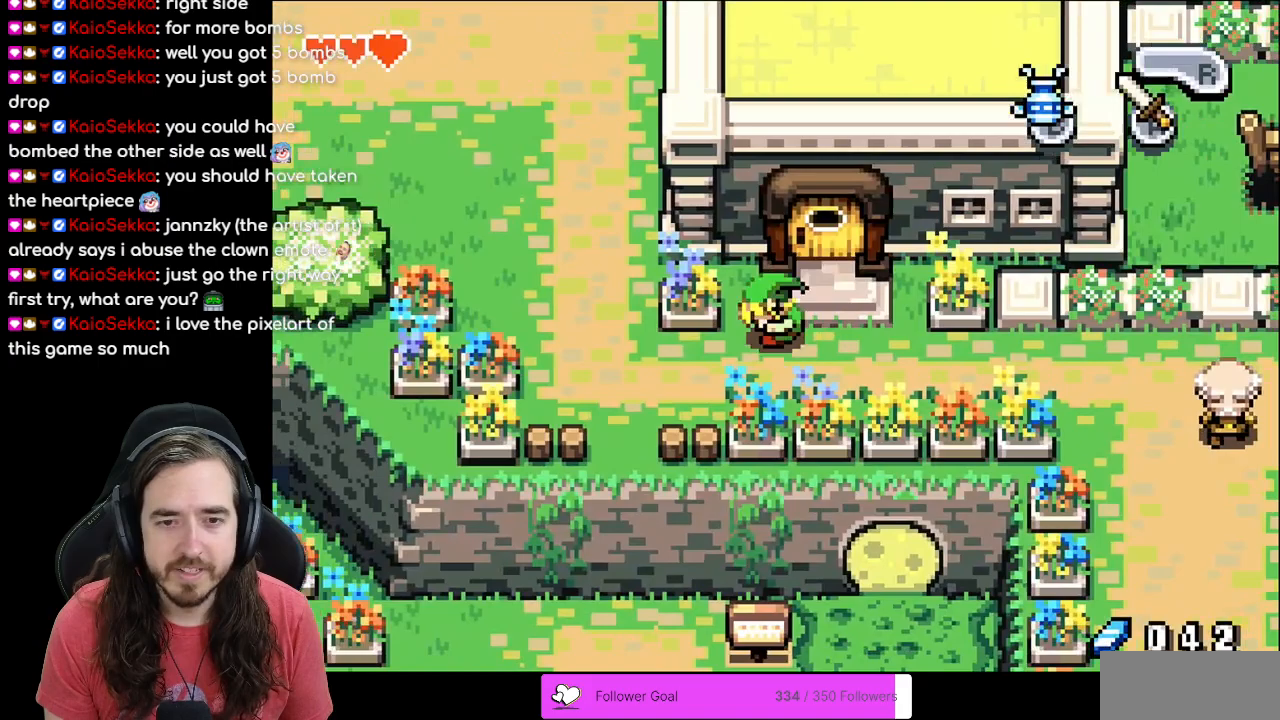
{"dt_ms": 500, "buttons": ["R1", "DPAD_UP"], "events": [[50, "DPAD_DOWN", "down"], [83, "DPAD_DOWN", "up"], [117, "R1", "up"], [450, "DPAD_UP", "down"], [500, "DPAD_LEFT", "up"], [500, "R1", "down"]]}
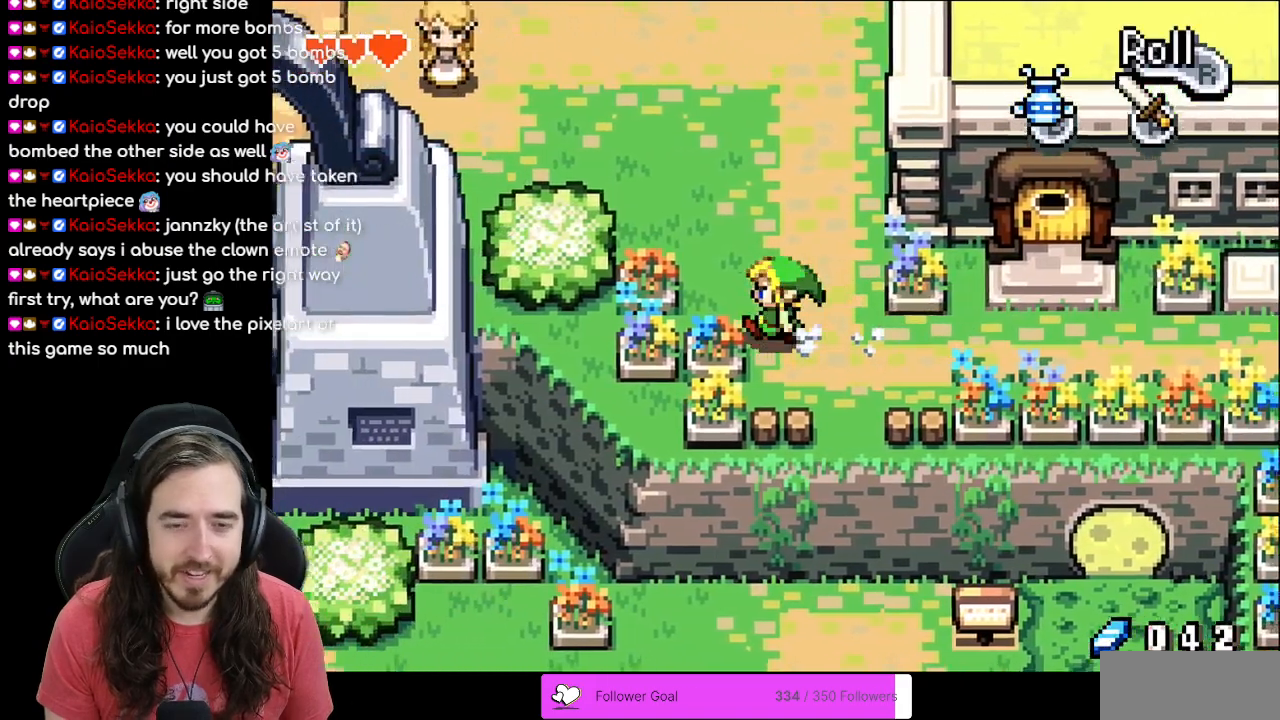
{"dt_ms": 500, "buttons": ["DPAD_UP"], "events": [[200, "R1", "up"]]}
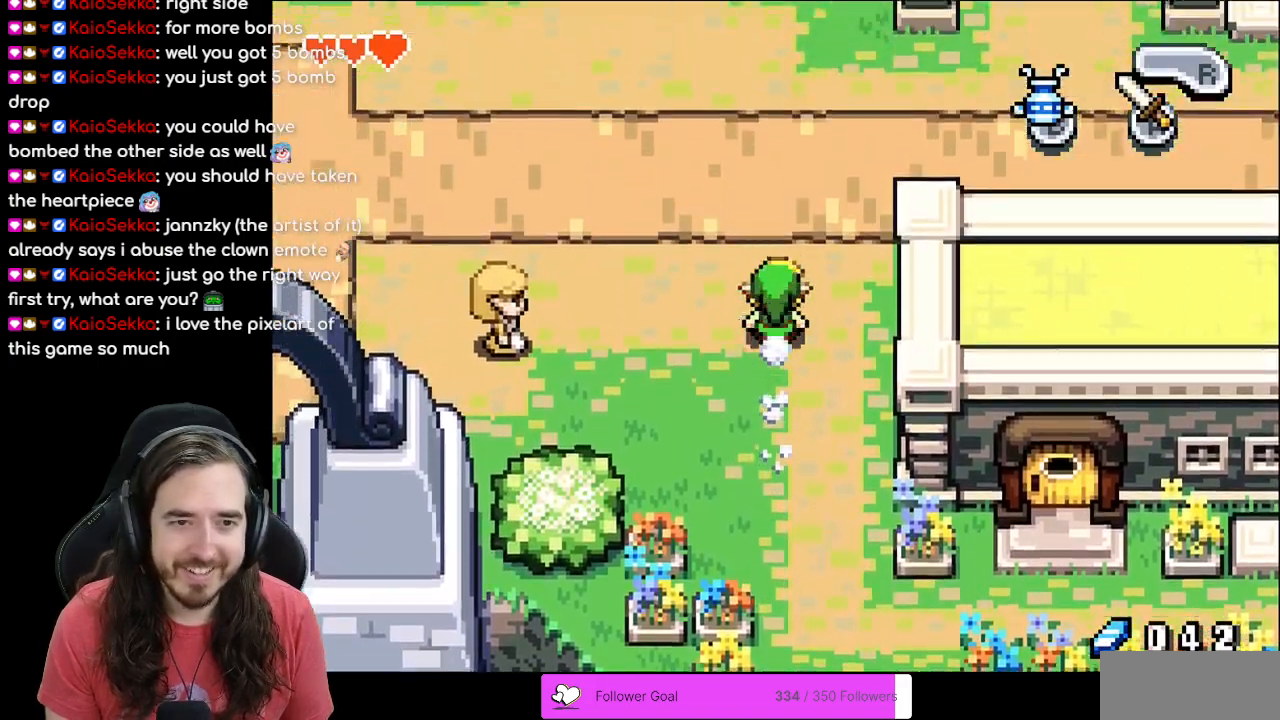
{"dt_ms": 1000, "buttons": ["DPAD_UP", "DPAD_LEFT"]}
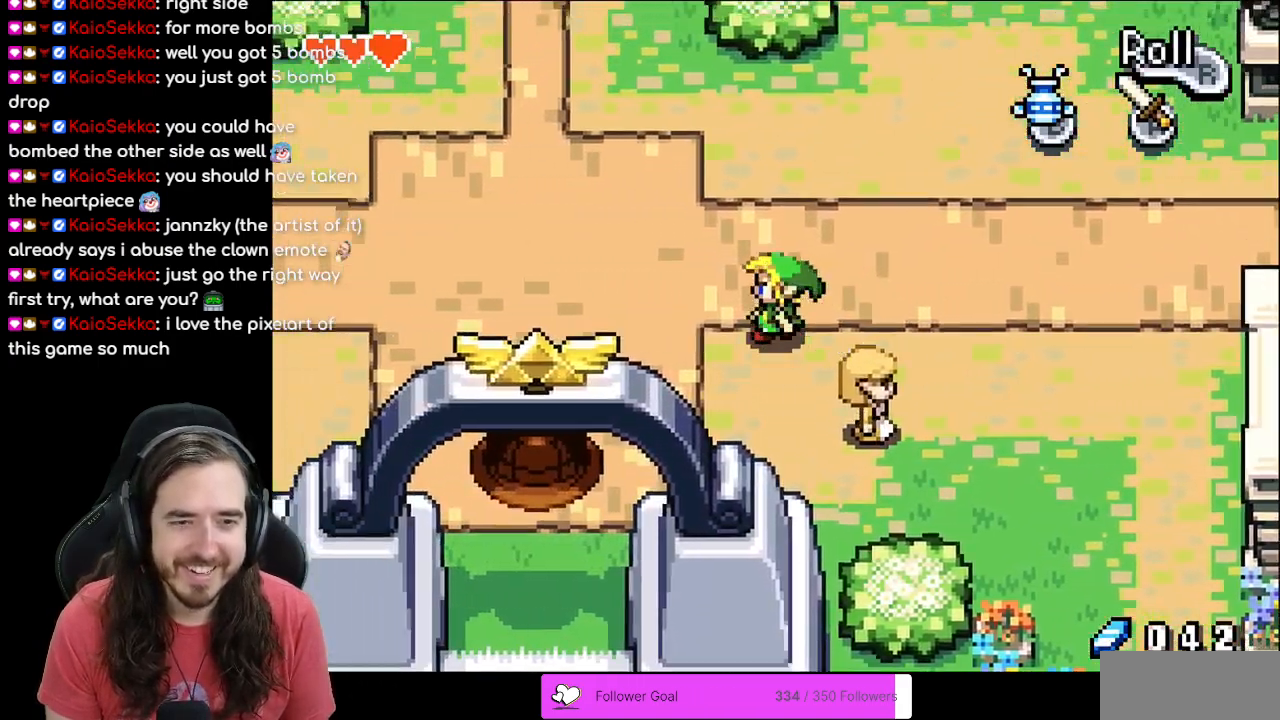
{"dt_ms": 500, "buttons": ["DPAD_UP", "DPAD_LEFT"], "events": [[17, "R1", "down"], [200, "R1", "up"]]}
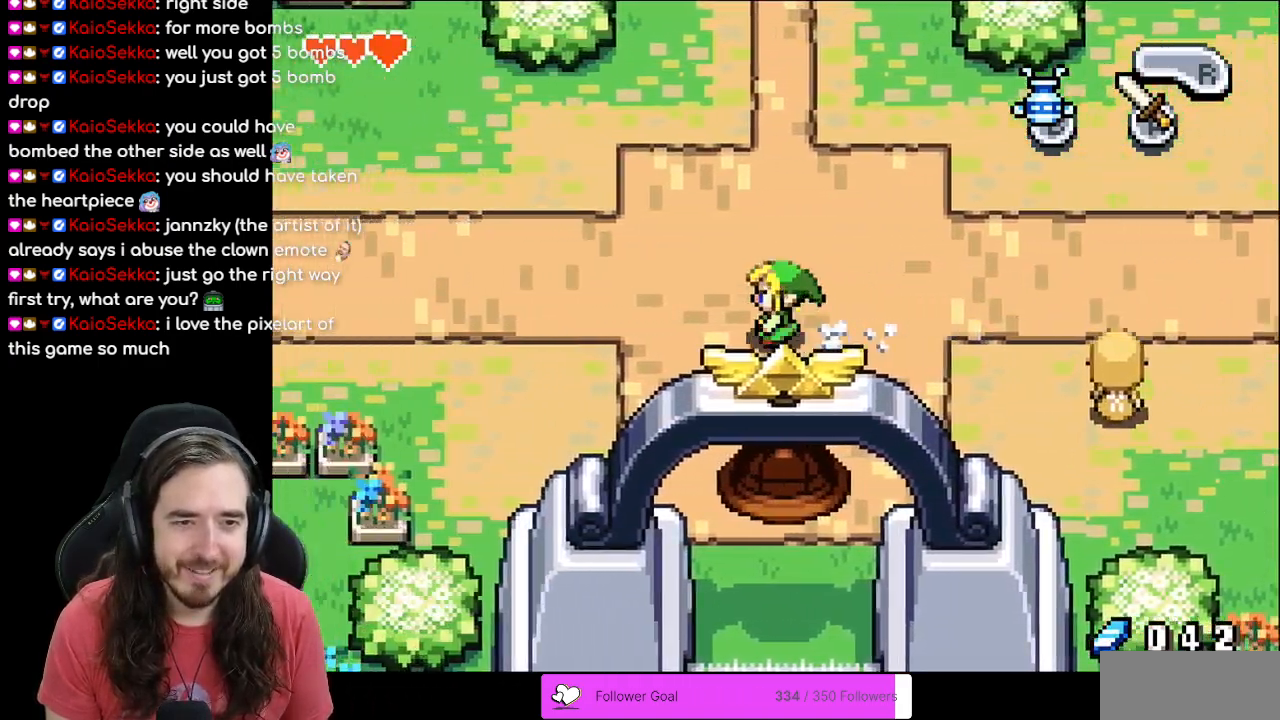
{"dt_ms": 500, "buttons": [], "events": [[367, "DPAD_LEFT", "up"], [450, "DPAD_UP", "up"]]}
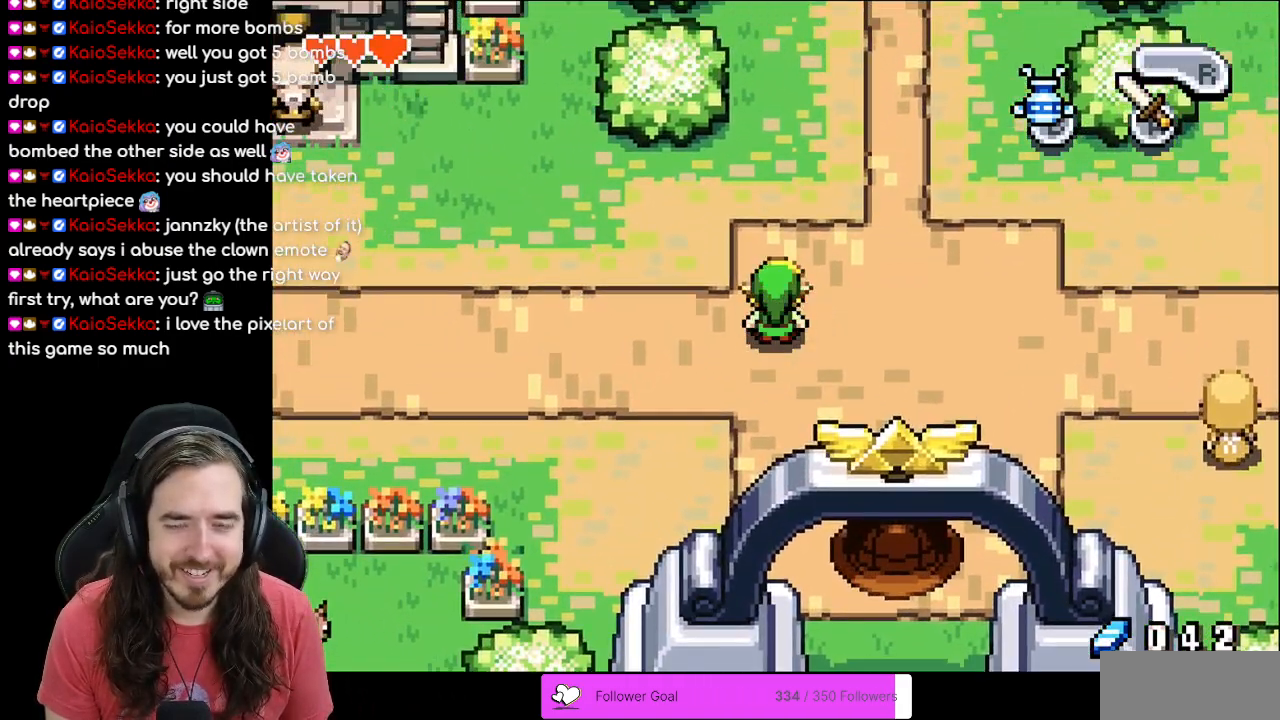
{"dt_ms": 500, "buttons": ["R1", "DPAD_LEFT"], "events": [[117, "DPAD_RIGHT", "down"], [233, "DPAD_UP", "down"], [250, "DPAD_RIGHT", "up"], [300, "DPAD_LEFT", "down"], [317, "DPAD_UP", "up"], [483, "R1", "down"]]}
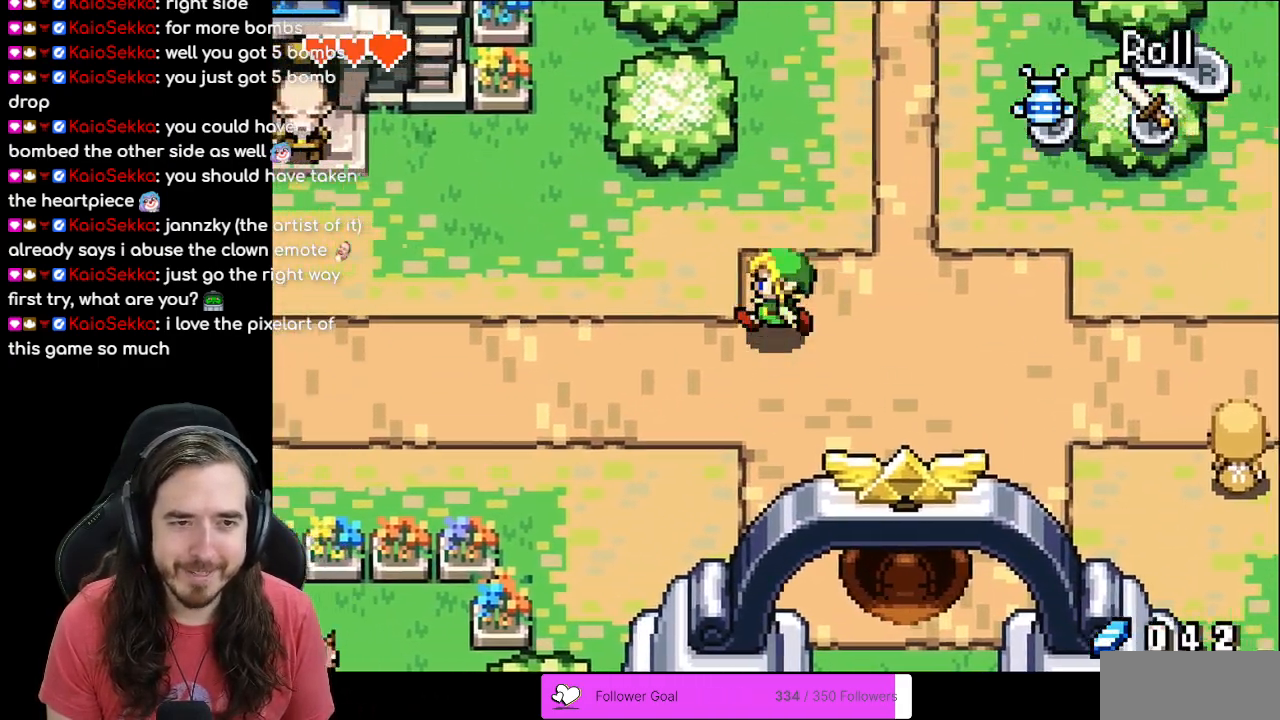
{"dt_ms": 500, "buttons": ["DPAD_DOWN"], "events": [[167, "R1", "up"], [350, "DPAD_LEFT", "up"], [467, "DPAD_DOWN", "down"]]}
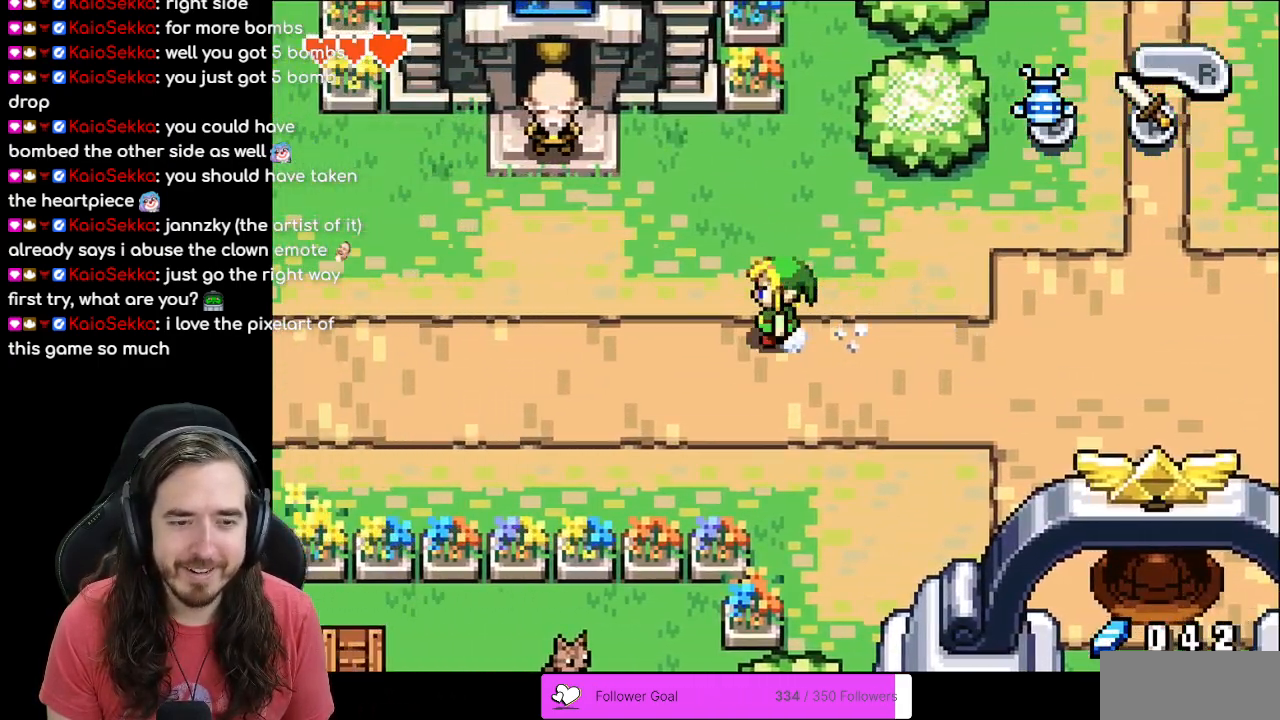
{"dt_ms": 500, "buttons": ["DPAD_LEFT"], "events": [[117, "DPAD_LEFT", "down"], [167, "DPAD_DOWN", "up"], [200, "R1", "down"], [383, "R1", "up"]]}
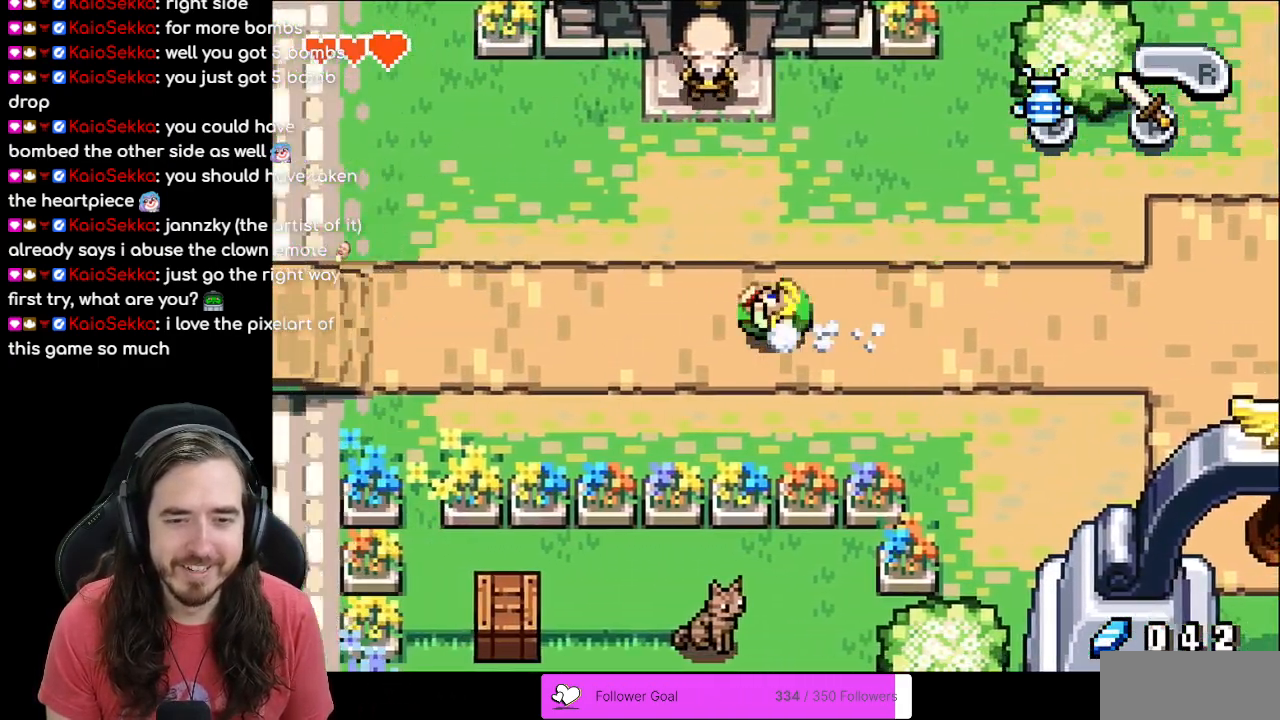
{"dt_ms": 500, "buttons": ["R1", "DPAD_LEFT"], "events": [[217, "R1", "down"], [367, "R1", "up"], [450, "R1", "down"]]}
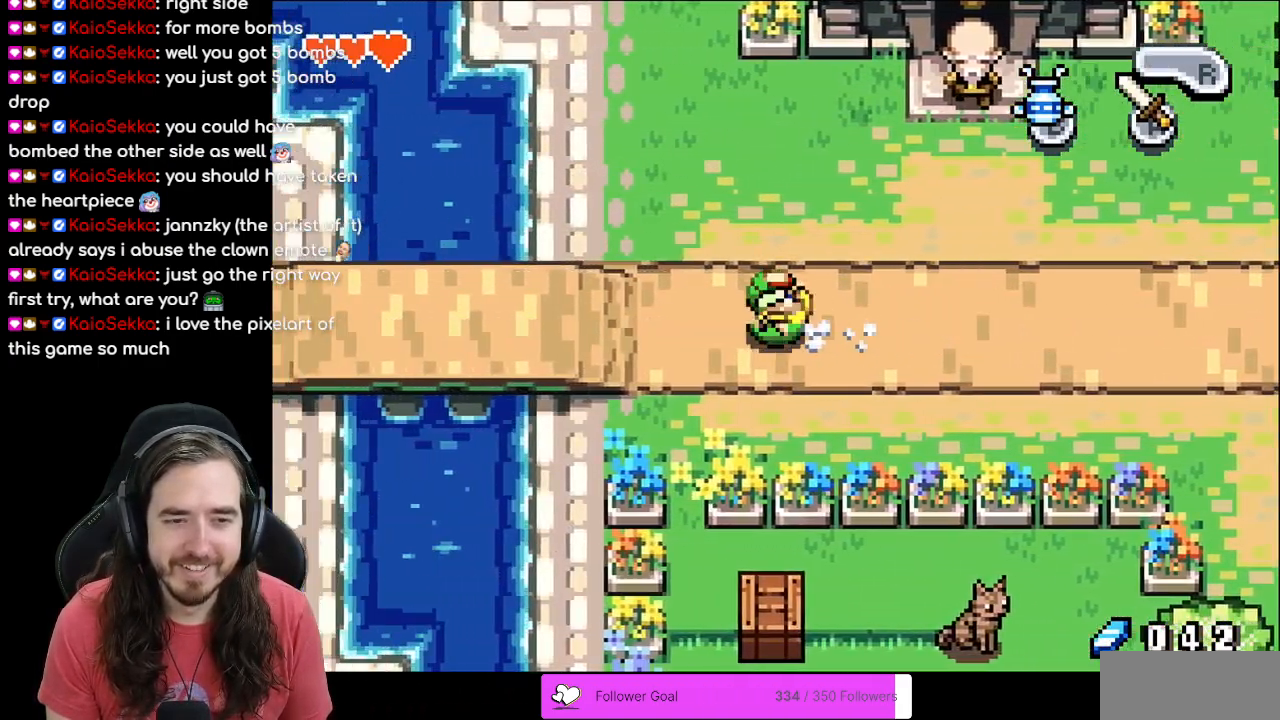
{"dt_ms": 500, "buttons": ["R1", "DPAD_LEFT"], "events": [[50, "R1", "up"], [117, "R1", "down"], [233, "R1", "up"], [300, "R1", "down"], [417, "R1", "up"], [500, "R1", "down"]]}
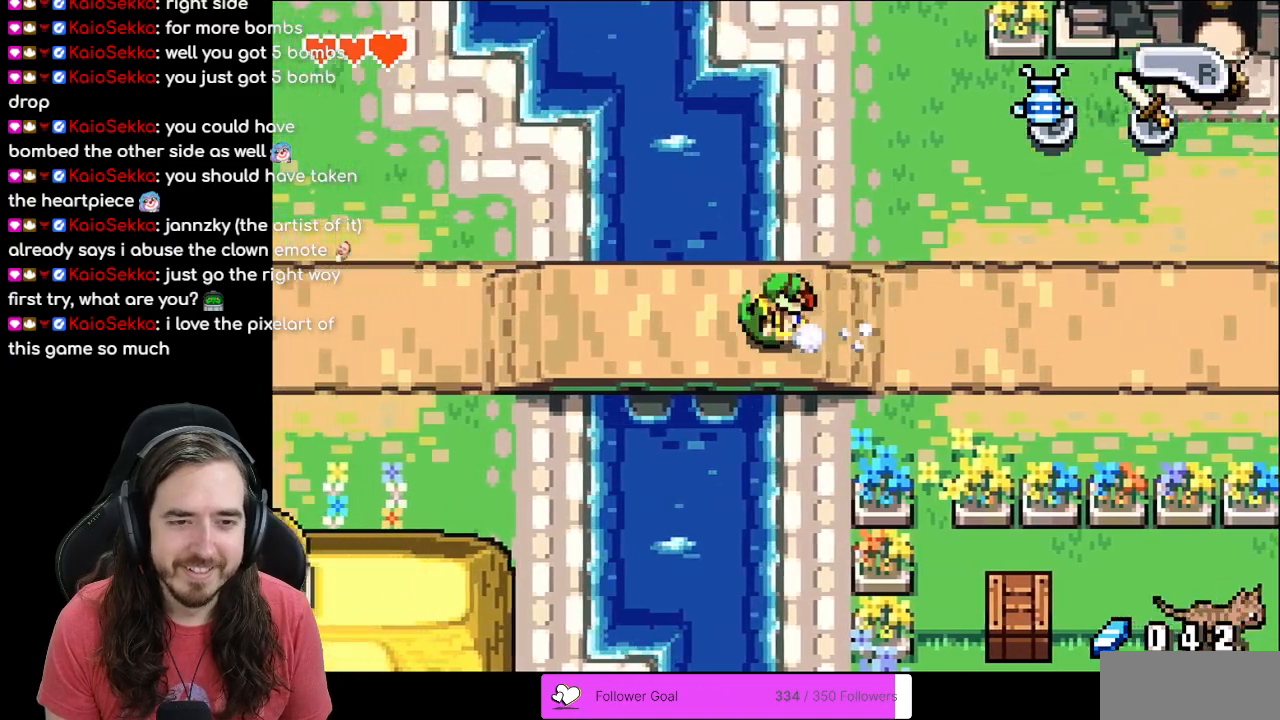
{"dt_ms": 500, "buttons": ["R1", "DPAD_LEFT"], "events": [[83, "R1", "up"], [167, "R1", "down"], [267, "R1", "up"], [500, "R1", "down"]]}
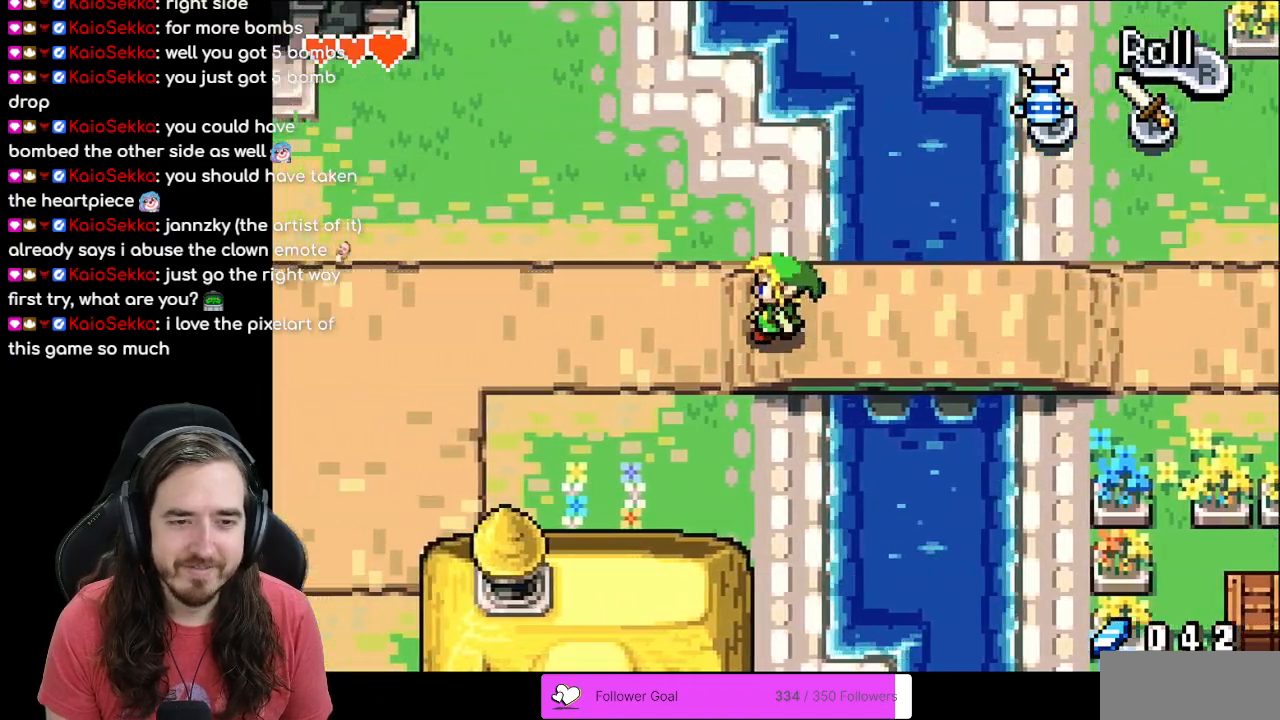
{"dt_ms": 500, "buttons": [], "events": [[133, "R1", "up"], [400, "DPAD_LEFT", "up"], [400, "DPAD_UP", "down"], [467, "DPAD_UP", "up"]]}
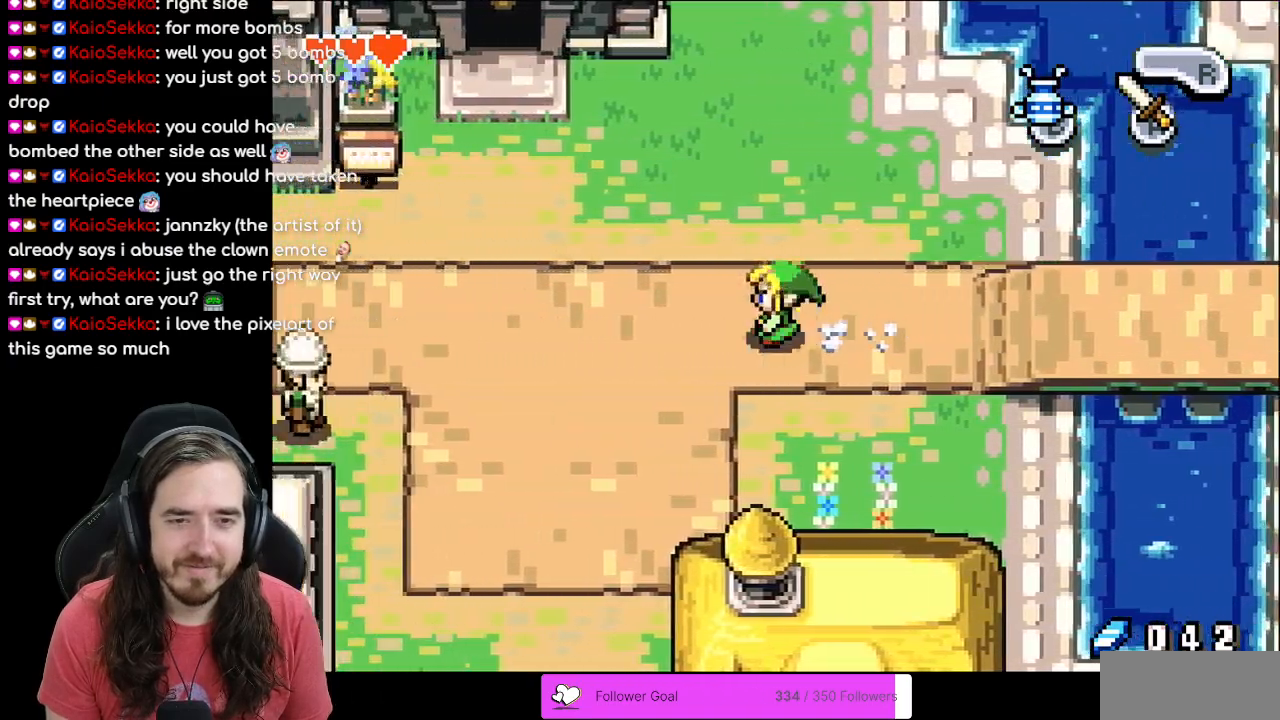
{"dt_ms": 500, "buttons": ["DPAD_DOWN"], "events": [[67, "DPAD_DOWN", "down"], [183, "R1", "down"], [350, "R1", "up"]]}
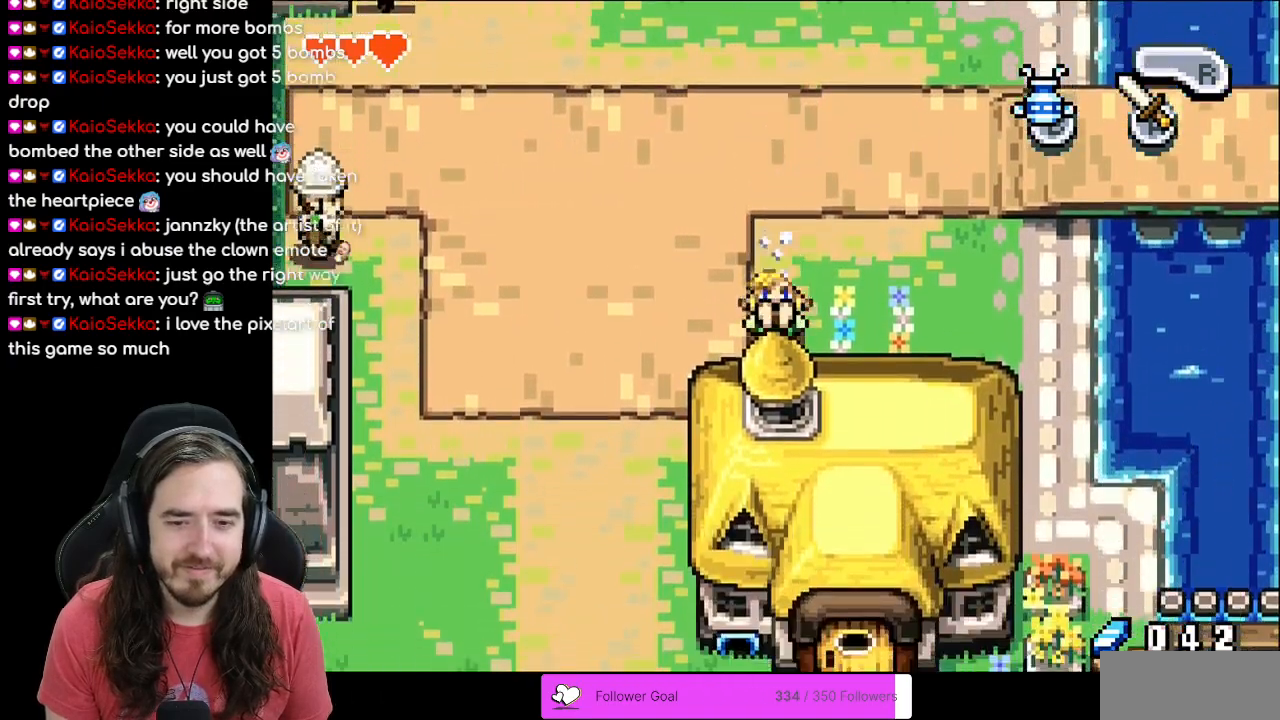
{"dt_ms": 500, "buttons": ["DPAD_DOWN"], "events": [[83, "DPAD_DOWN", "up"], [83, "DPAD_LEFT", "down"], [450, "DPAD_DOWN", "down"], [467, "DPAD_LEFT", "up"]]}